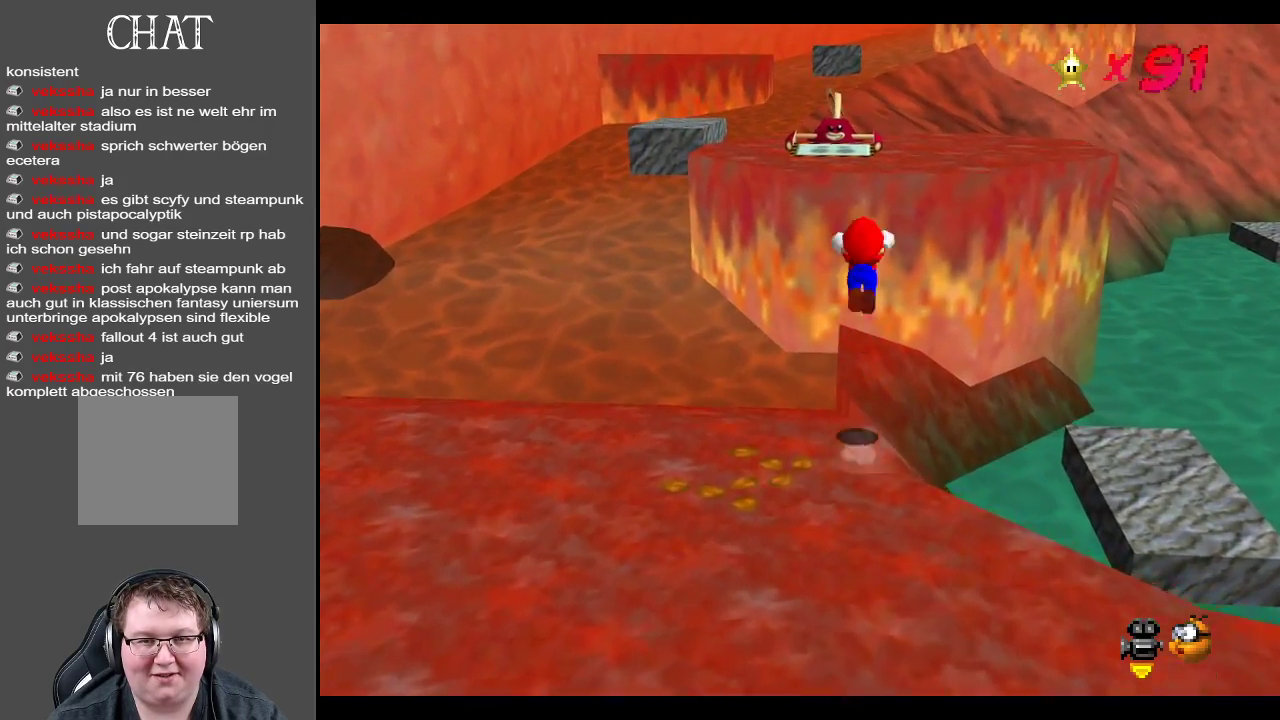
Gameplay with a controller (Xbox layout); each line is a JSON object with the inputs held at the frame after it. "events" lists button and stick changes between this image and that frame as [ms after this image, input, new state], when the widget could be followed in between. Not read: L3 R3.
{"buttons": [], "left_stick": "up-right", "right_stick": "center", "events": [[333, "A", "up"]]}
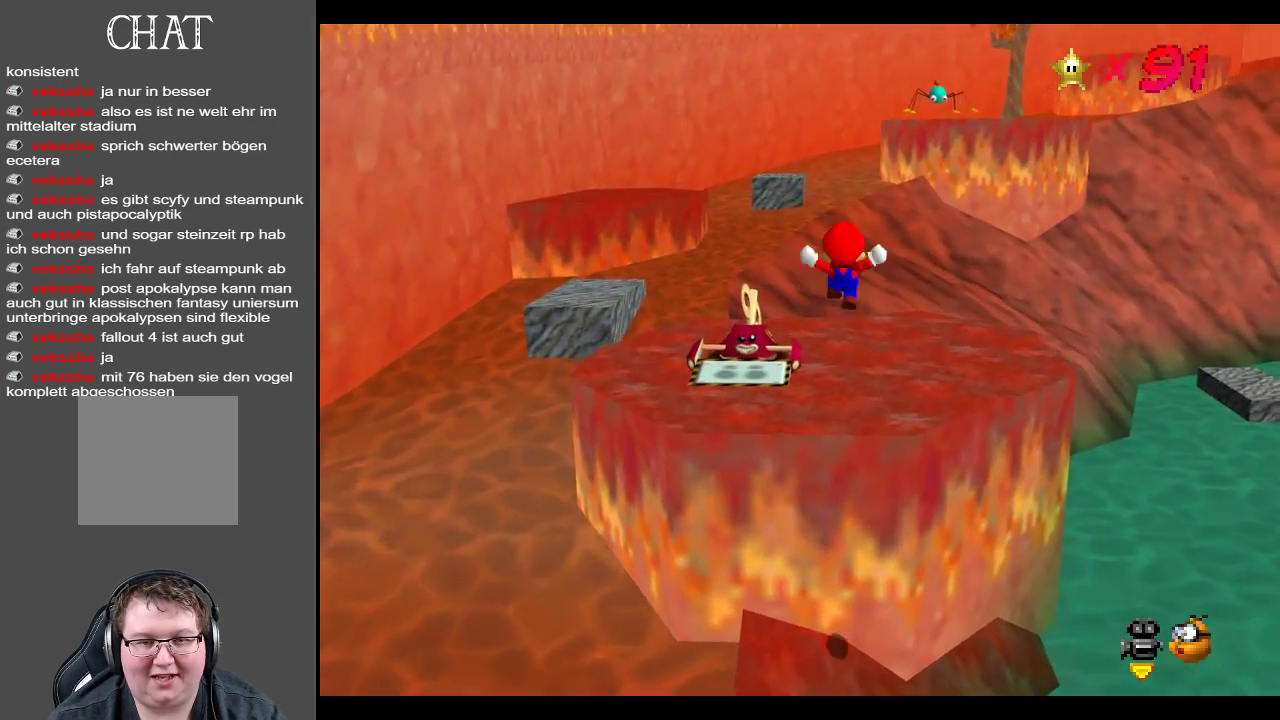
{"buttons": [], "left_stick": "up", "right_stick": "center", "events": [[400, "left_stick", "up"]]}
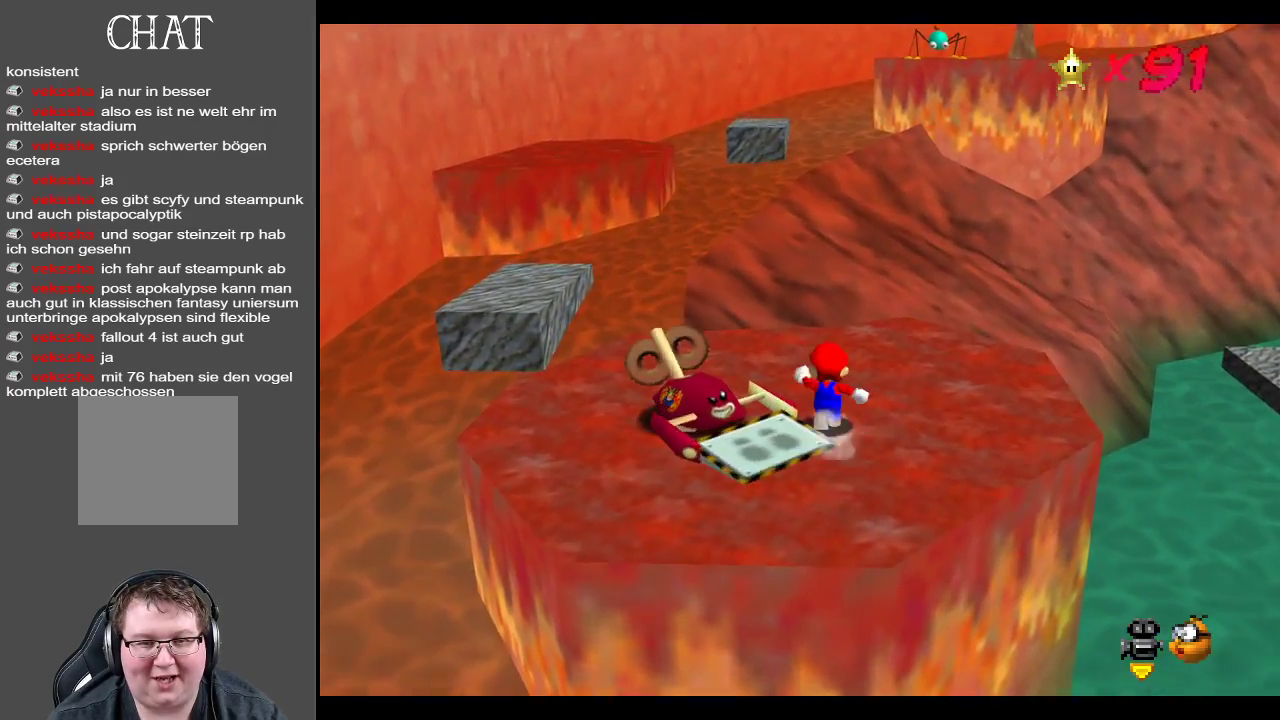
{"buttons": [], "left_stick": "up-left", "right_stick": "center", "events": [[50, "left_stick", "up-left"]]}
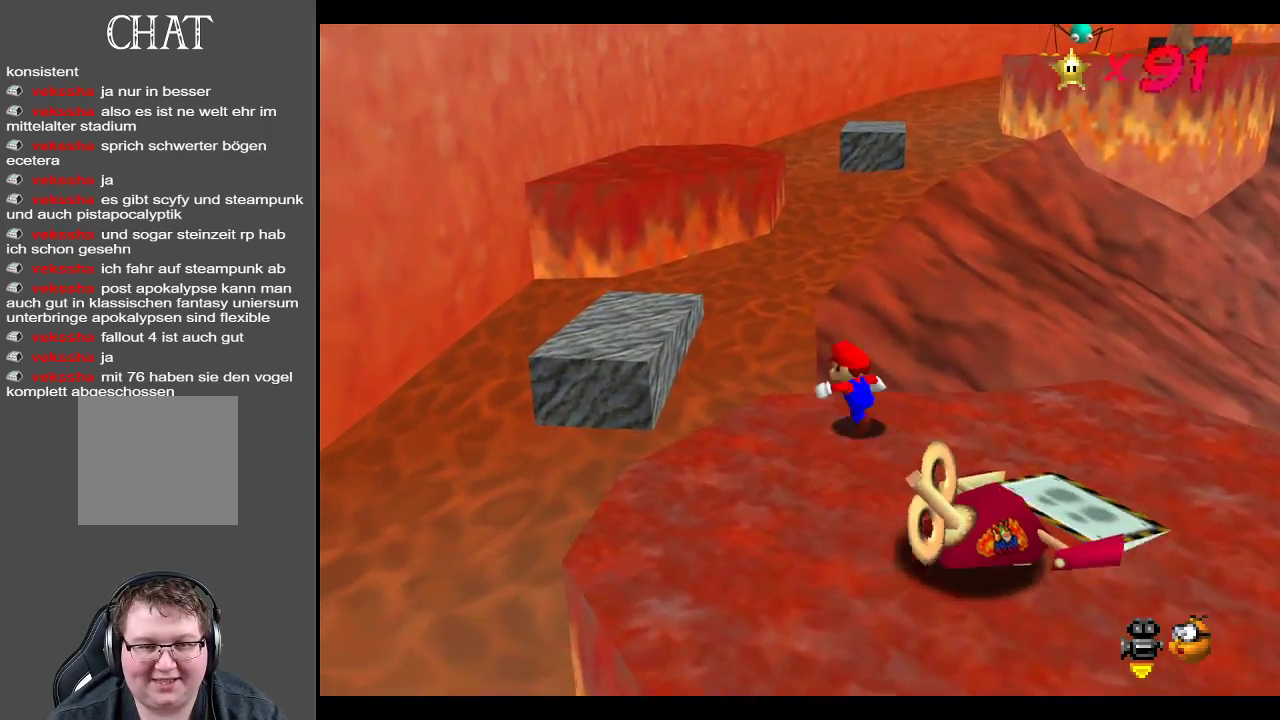
{"buttons": [], "left_stick": "up-left", "right_stick": "center", "events": [[83, "A", "down"], [267, "A", "up"]]}
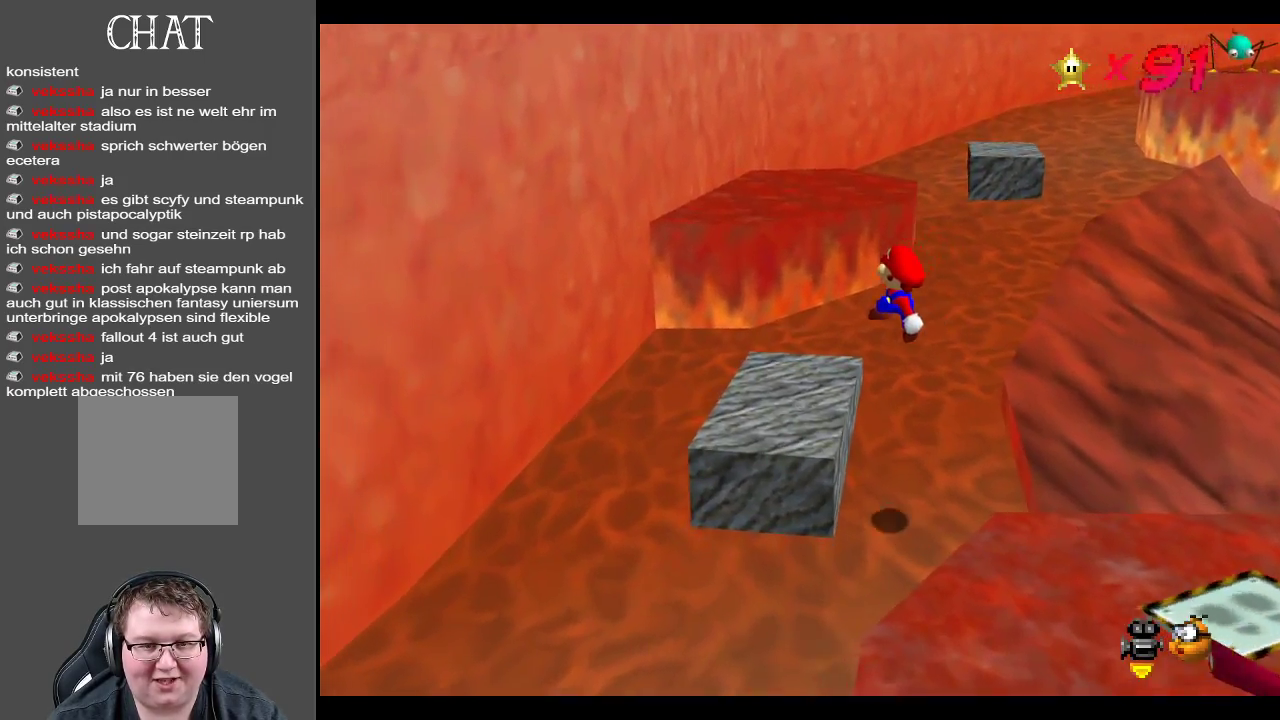
{"buttons": ["A"], "left_stick": "up", "right_stick": "center", "events": [[400, "left_stick", "up"], [483, "A", "down"]]}
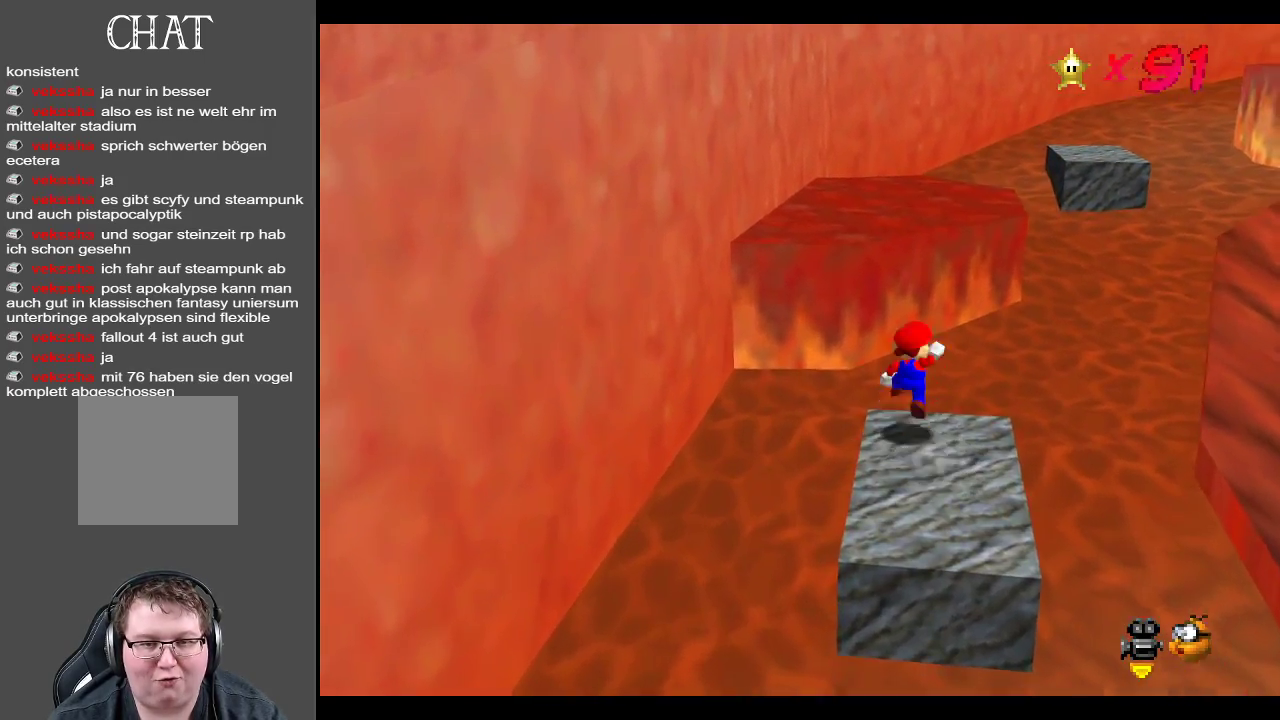
{"buttons": ["Y"], "left_stick": "up-left", "right_stick": "center", "events": [[267, "left_stick", "up-left"], [300, "A", "up"], [467, "Y", "down"]]}
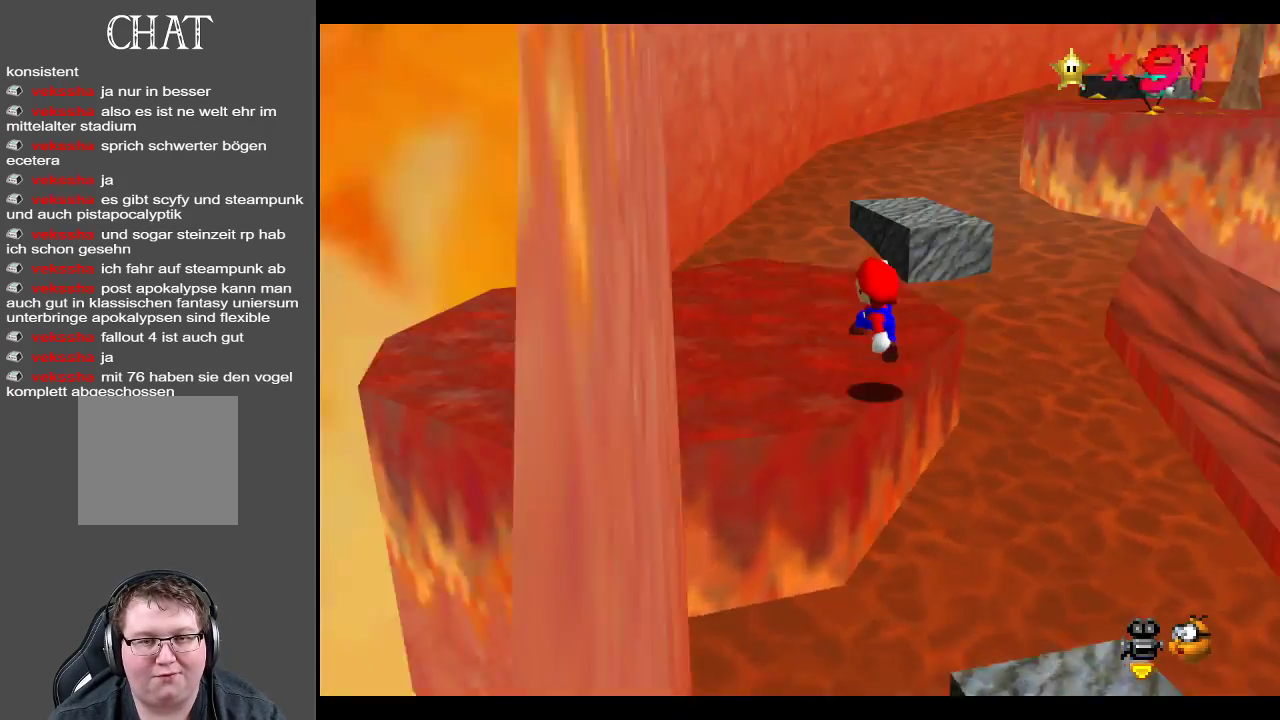
{"buttons": [], "left_stick": "up-left", "right_stick": "center", "events": [[83, "Y", "up"]]}
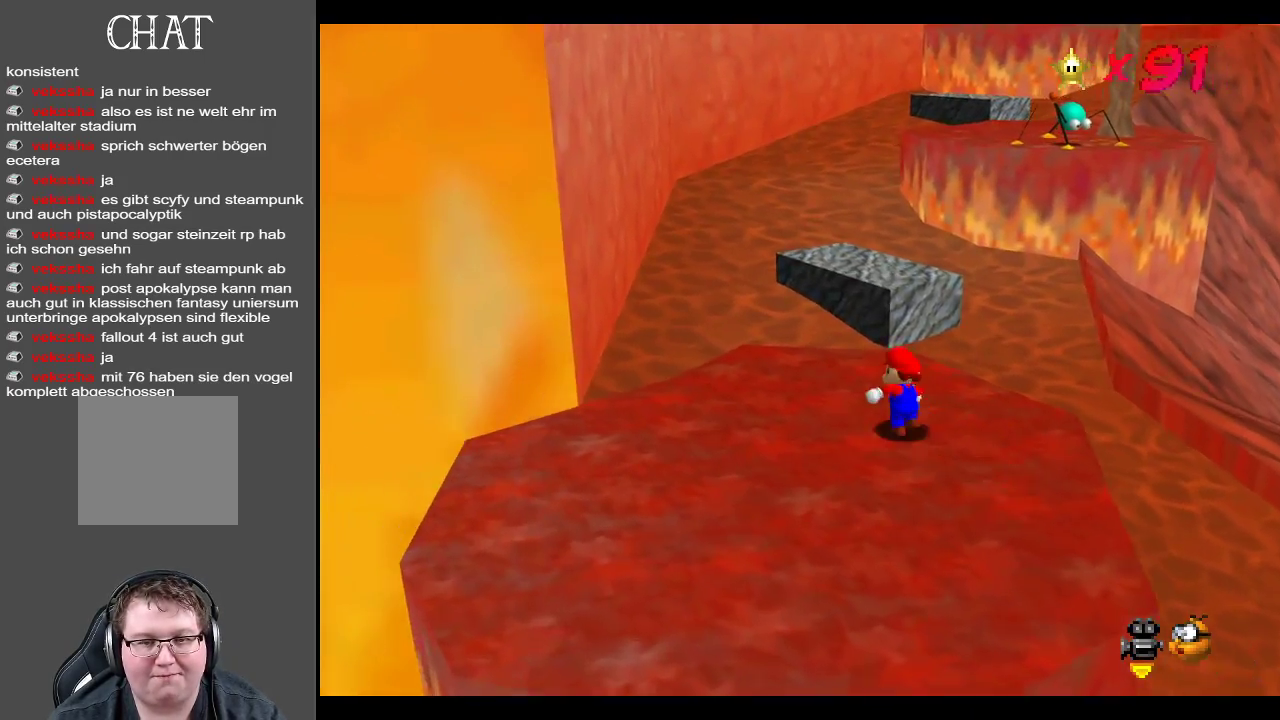
{"buttons": [], "left_stick": "up", "right_stick": "center", "events": [[167, "left_stick", "up"], [267, "A", "down"], [467, "A", "up"]]}
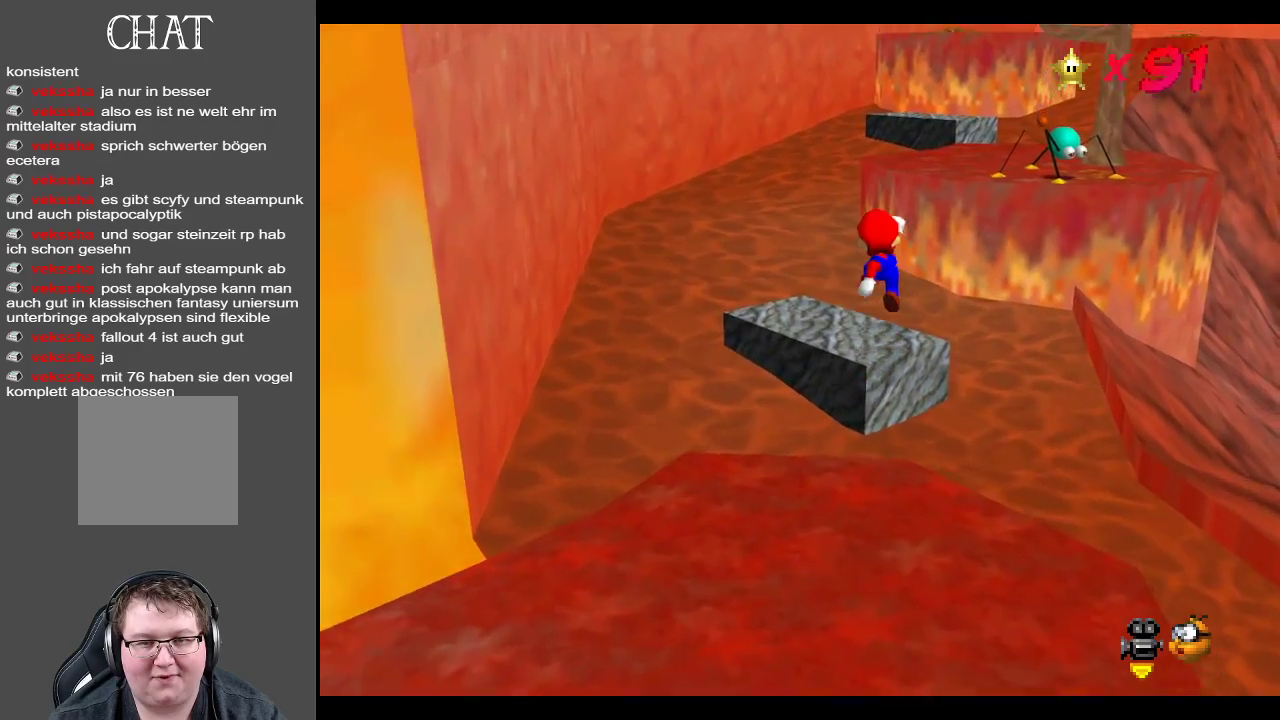
{"buttons": [], "left_stick": "up-right", "right_stick": "center", "events": [[433, "left_stick", "up-right"]]}
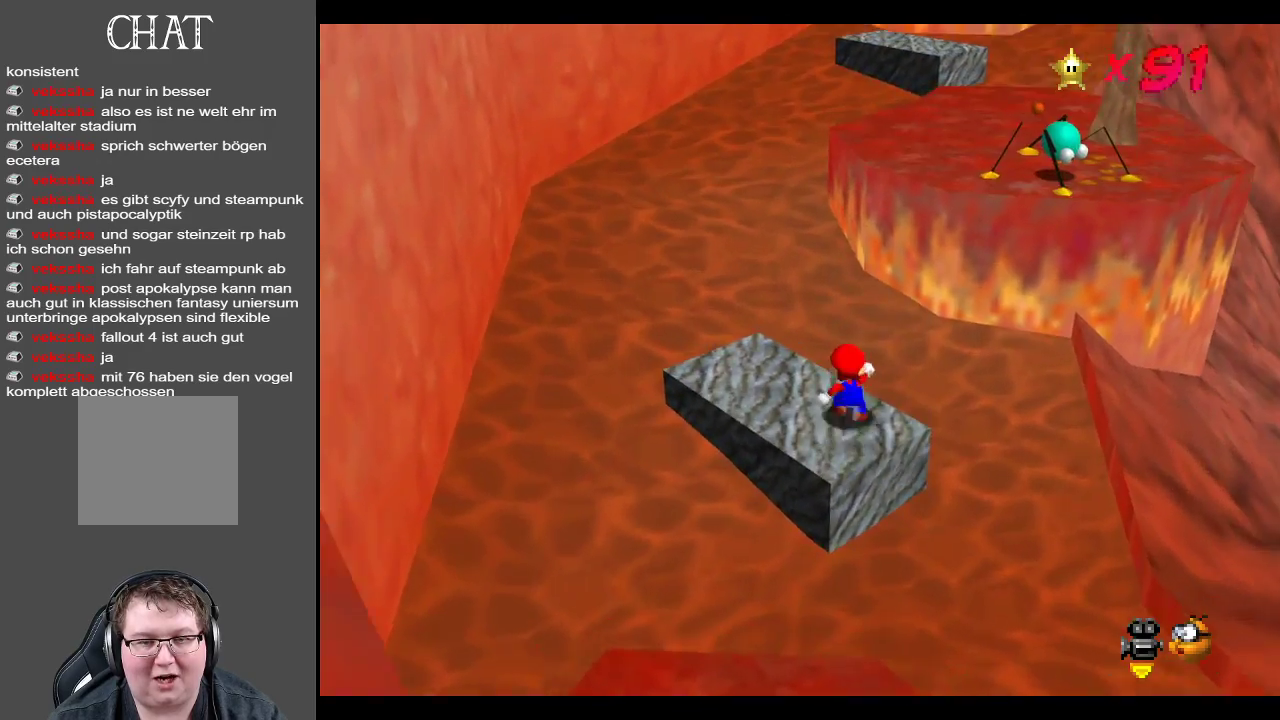
{"buttons": [], "left_stick": "up-right", "right_stick": "center", "events": [[17, "A", "down"], [450, "A", "up"]]}
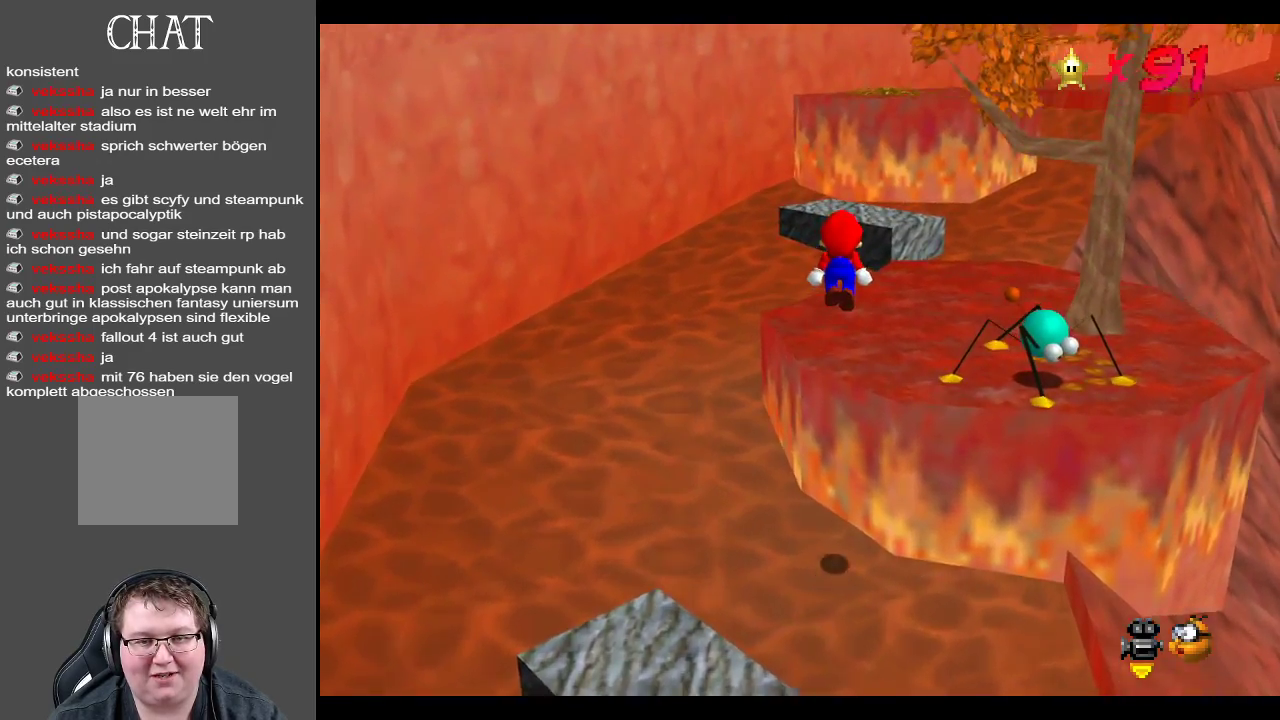
{"buttons": [], "left_stick": "up", "right_stick": "center", "events": [[433, "left_stick", "up"]]}
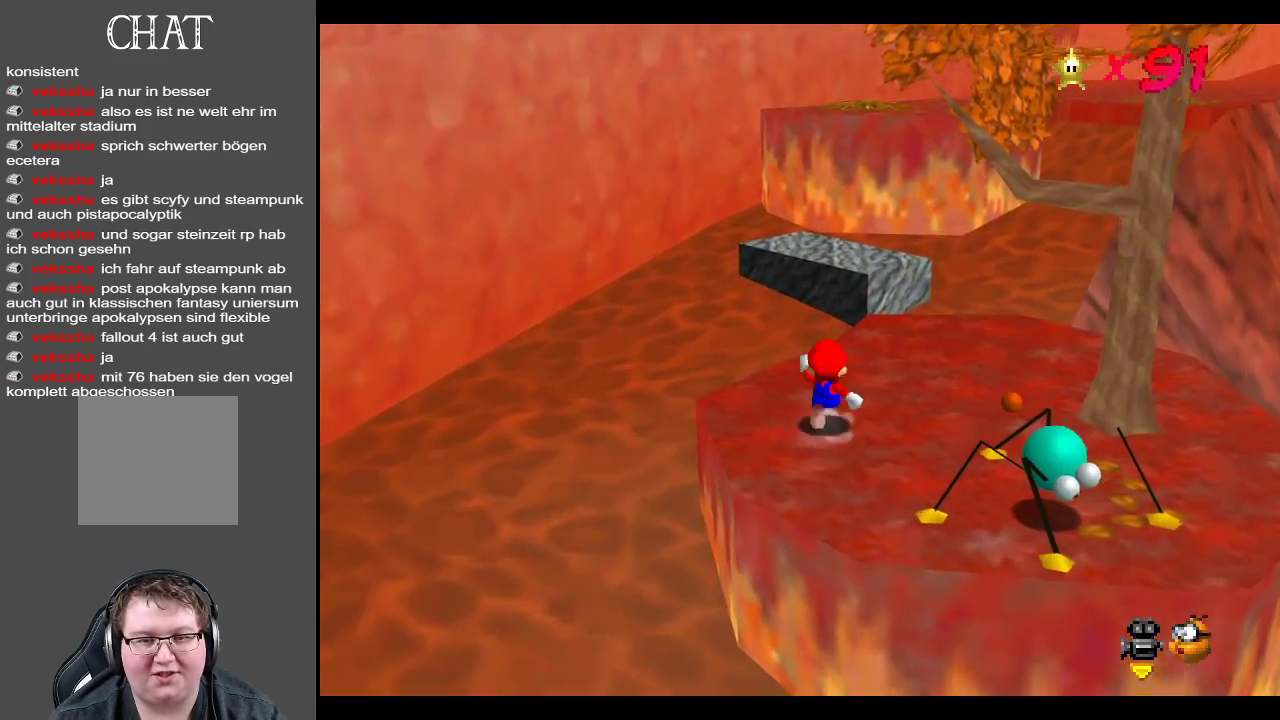
{"buttons": [], "left_stick": "up", "right_stick": "center", "events": [[233, "A", "down"], [500, "A", "up"]]}
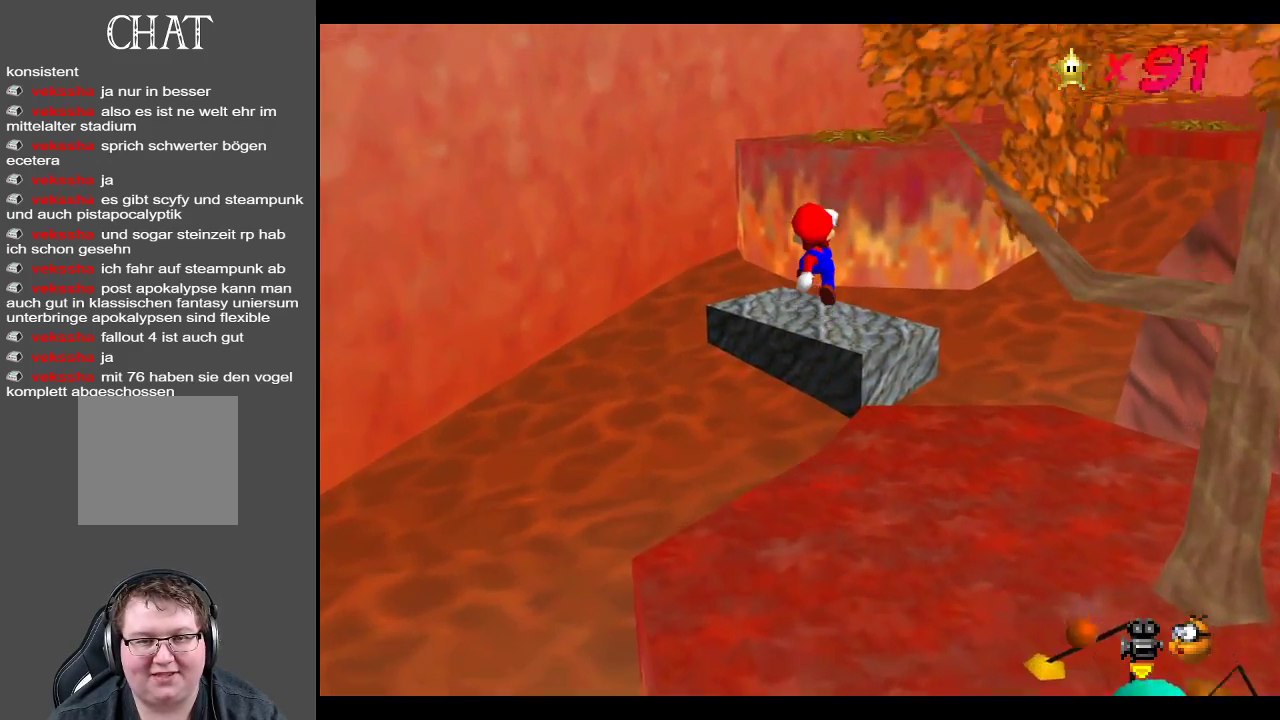
{"buttons": ["A"], "left_stick": "up", "right_stick": "center", "events": [[500, "A", "down"]]}
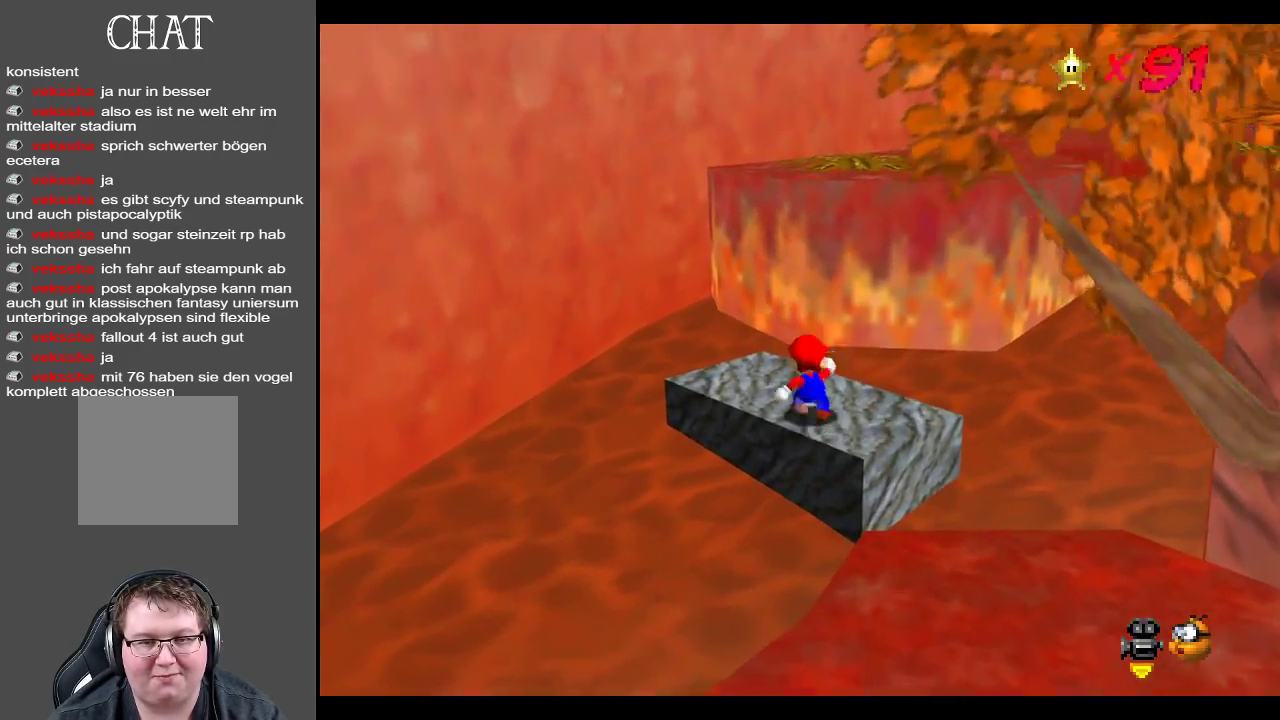
{"buttons": ["Y"], "left_stick": "up", "right_stick": "center", "events": [[300, "A", "up"], [500, "Y", "down"]]}
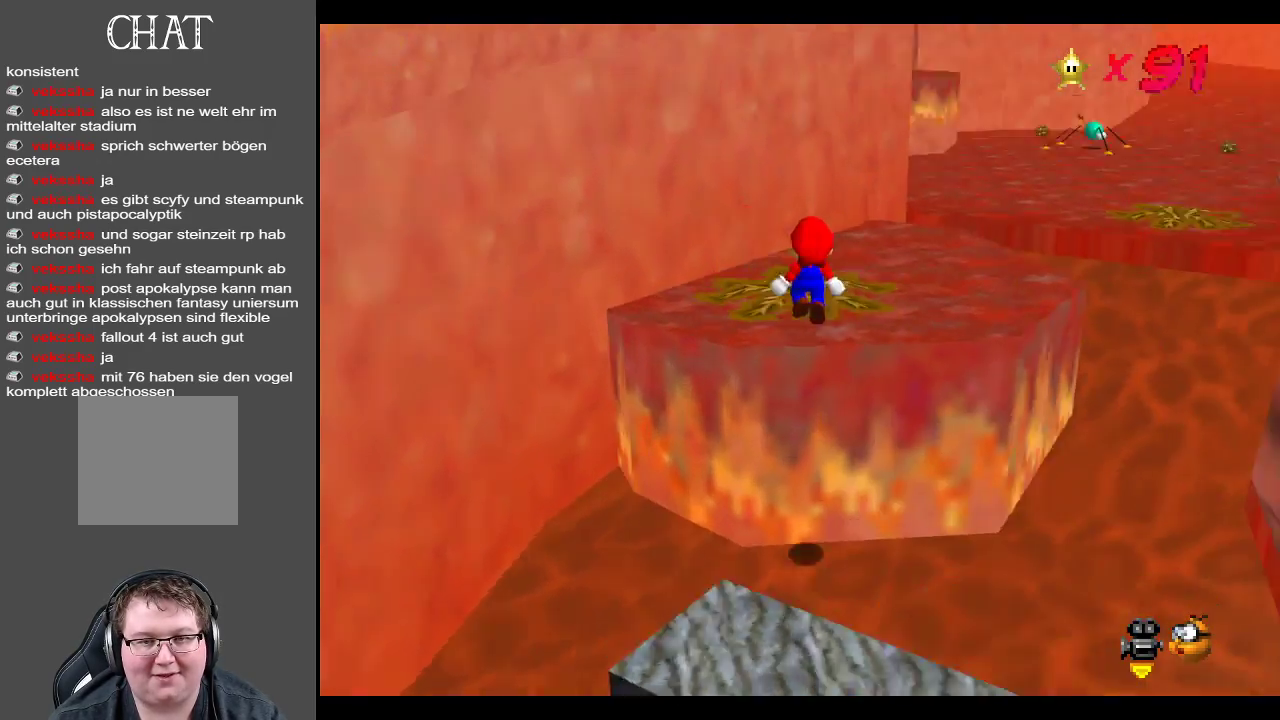
{"buttons": [], "left_stick": "up", "right_stick": "center", "events": [[67, "Y", "up"]]}
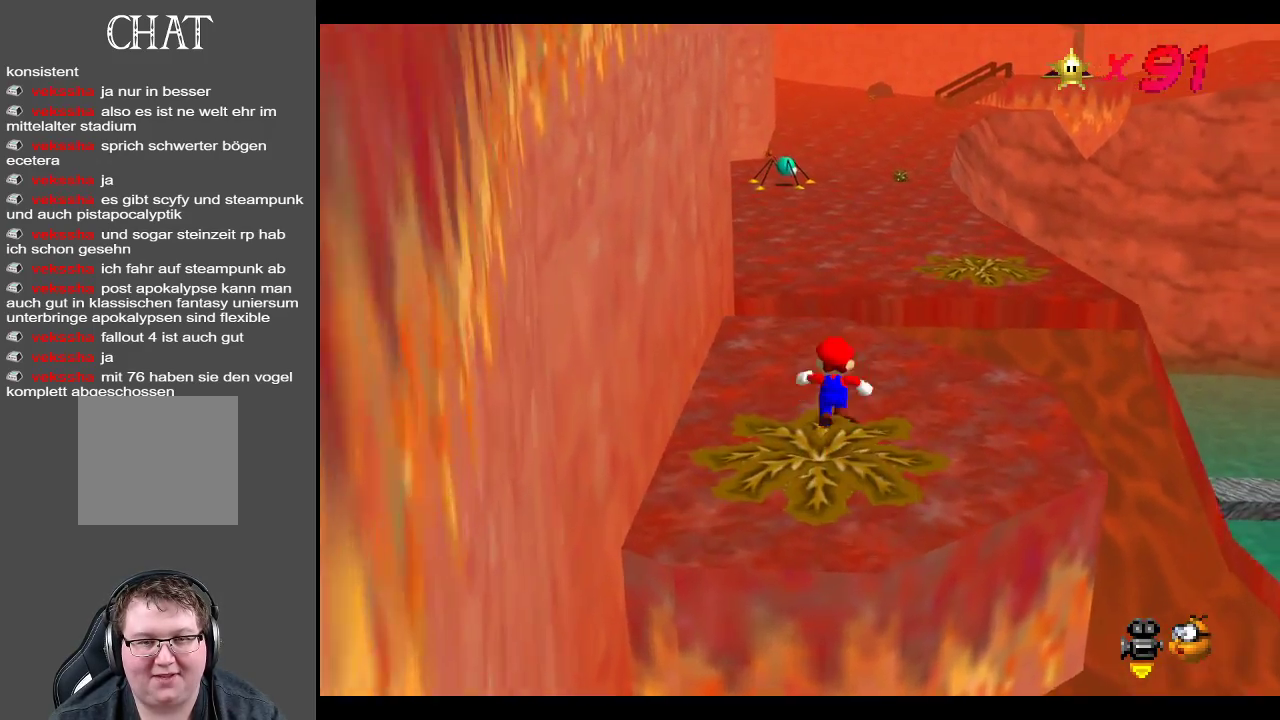
{"buttons": [], "left_stick": "up-right", "right_stick": "center", "events": [[283, "A", "down"], [333, "left_stick", "up-right"], [450, "A", "up"]]}
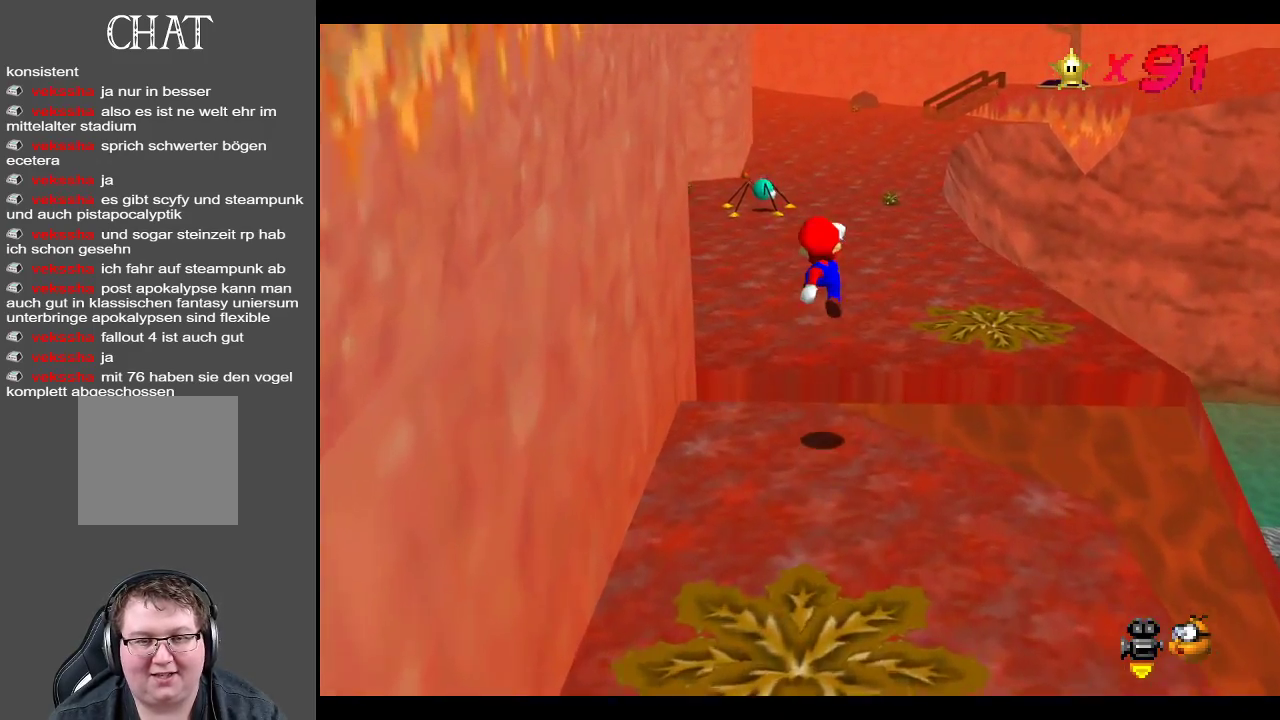
{"buttons": [], "left_stick": "up-right", "right_stick": "center", "events": [[100, "X", "down"], [267, "X", "up"]]}
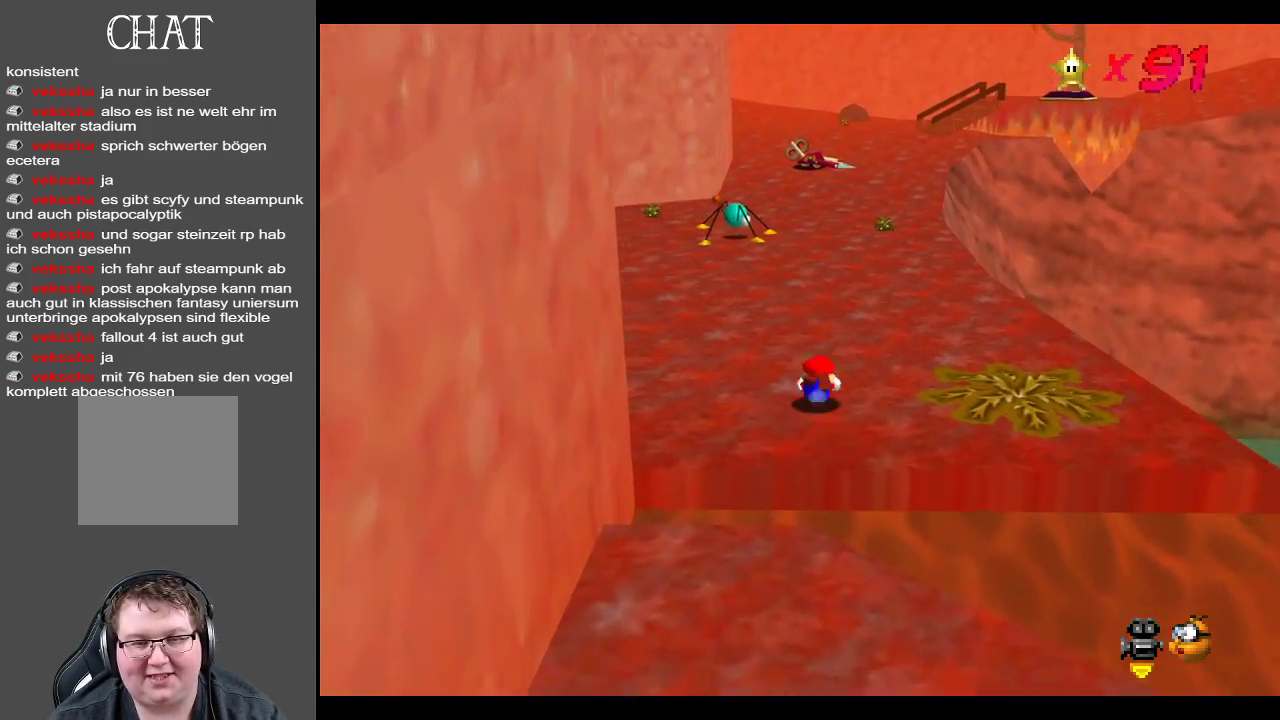
{"buttons": [], "left_stick": "up-right", "right_stick": "center", "events": [[50, "A", "down"], [183, "A", "up"]]}
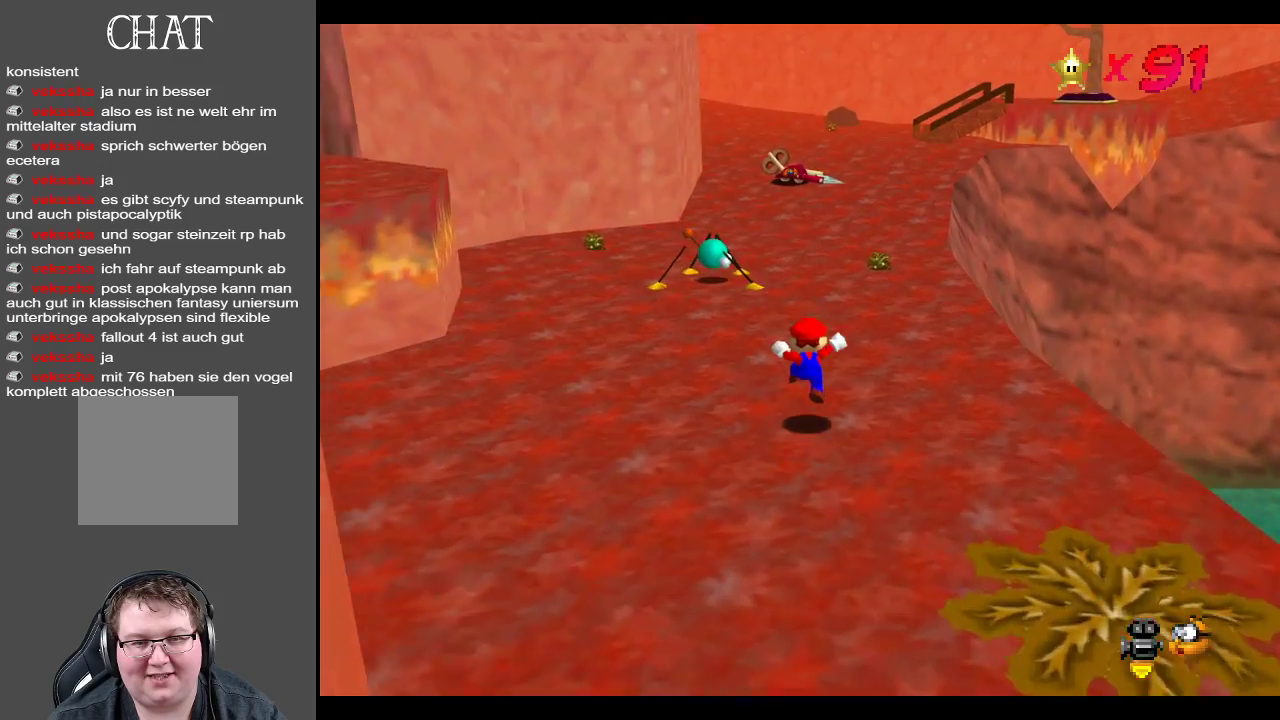
{"buttons": [], "left_stick": "up-right", "right_stick": "center", "events": [[250, "X", "down"], [467, "X", "up"]]}
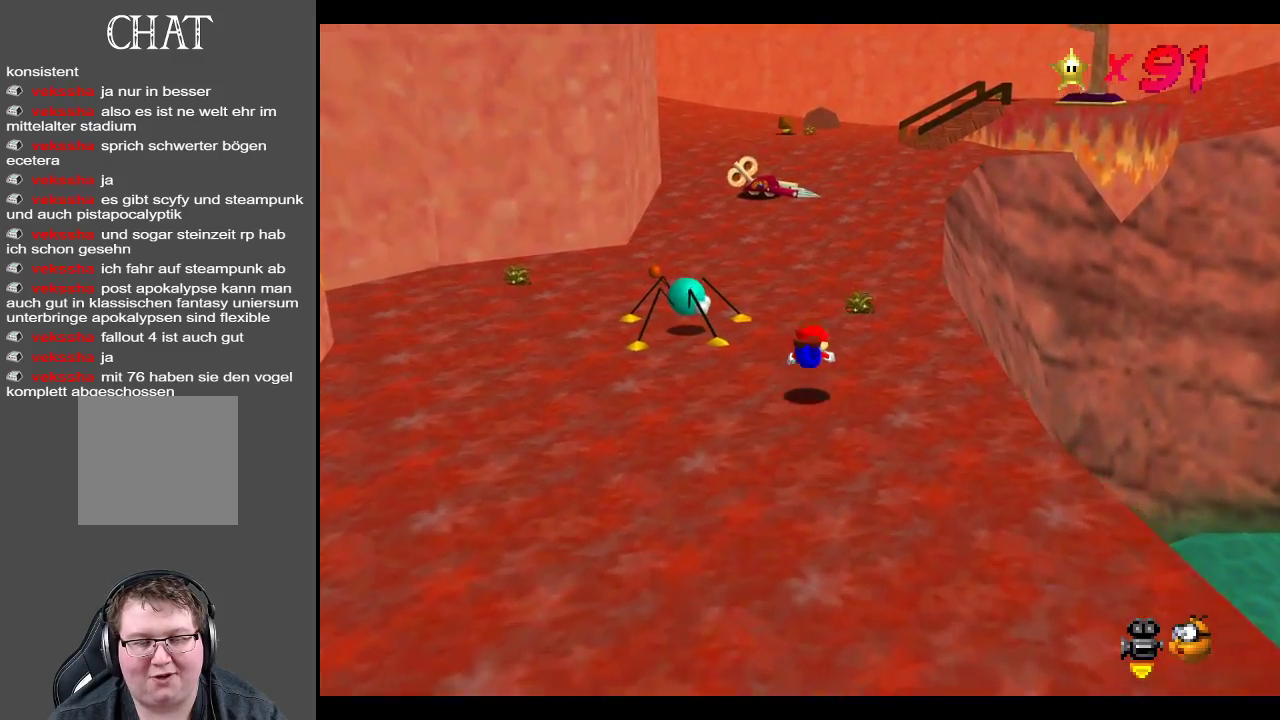
{"buttons": [], "left_stick": "up-right", "right_stick": "center", "events": [[183, "A", "down"], [350, "A", "up"]]}
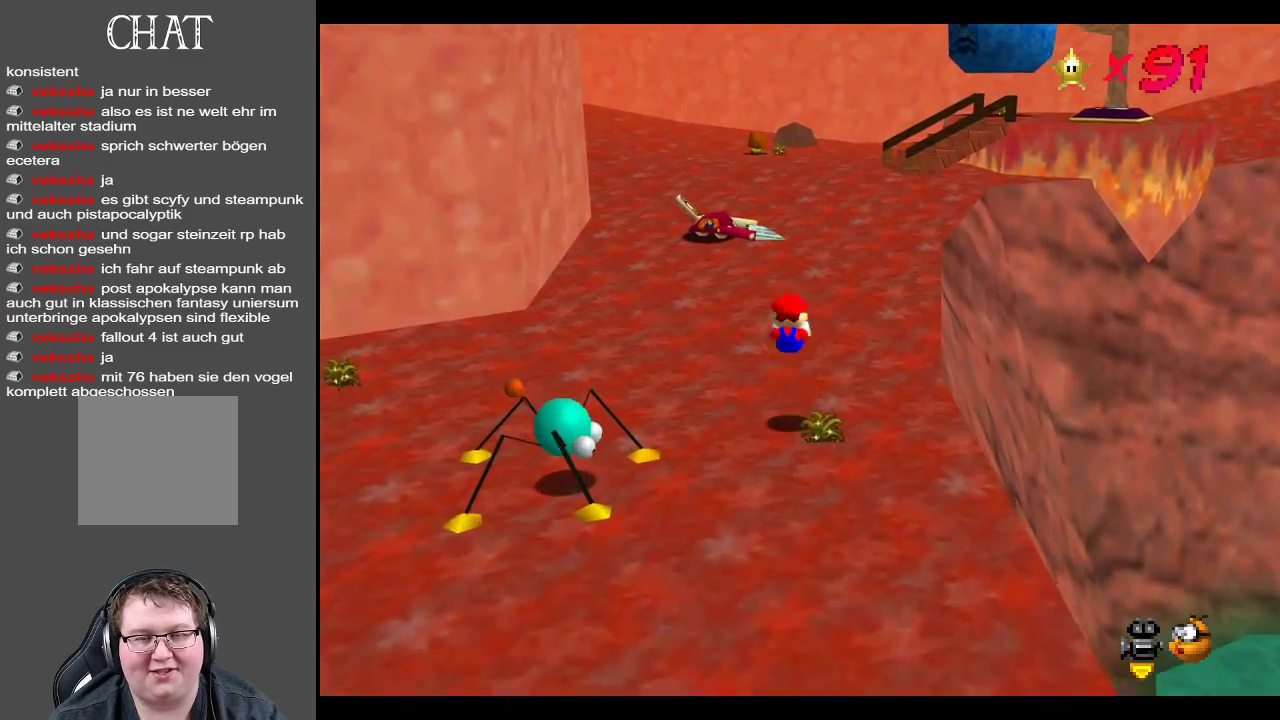
{"buttons": [], "left_stick": "up-right", "right_stick": "center", "events": [[300, "X", "down"], [450, "X", "up"]]}
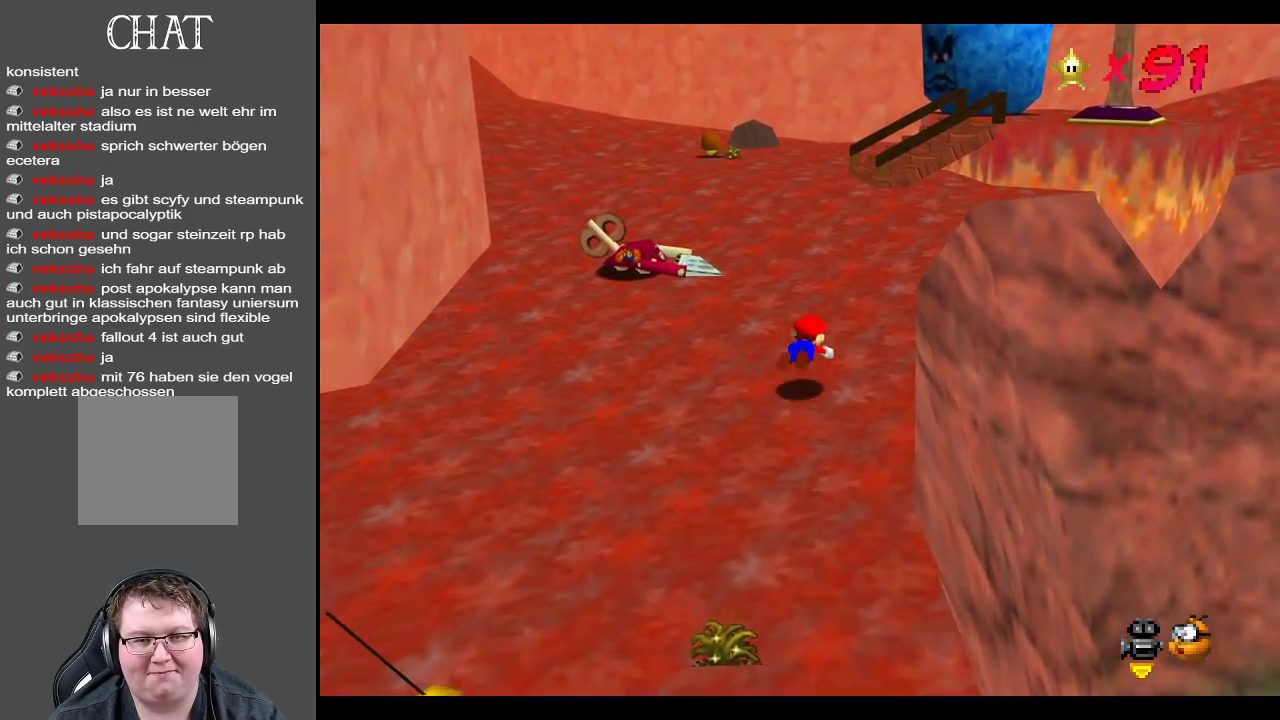
{"buttons": [], "left_stick": "up-right", "right_stick": "center", "events": [[200, "A", "down"], [367, "A", "up"]]}
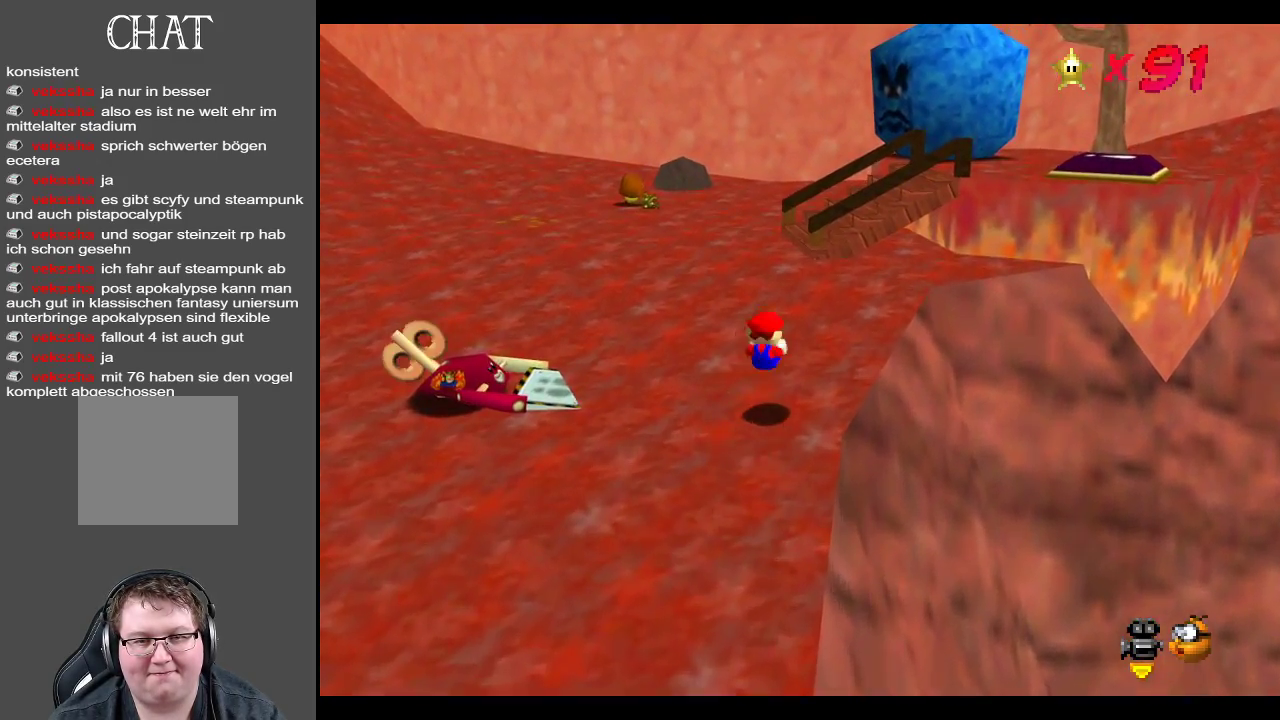
{"buttons": ["A"], "left_stick": "up-right", "right_stick": "center", "events": [[500, "A", "down"]]}
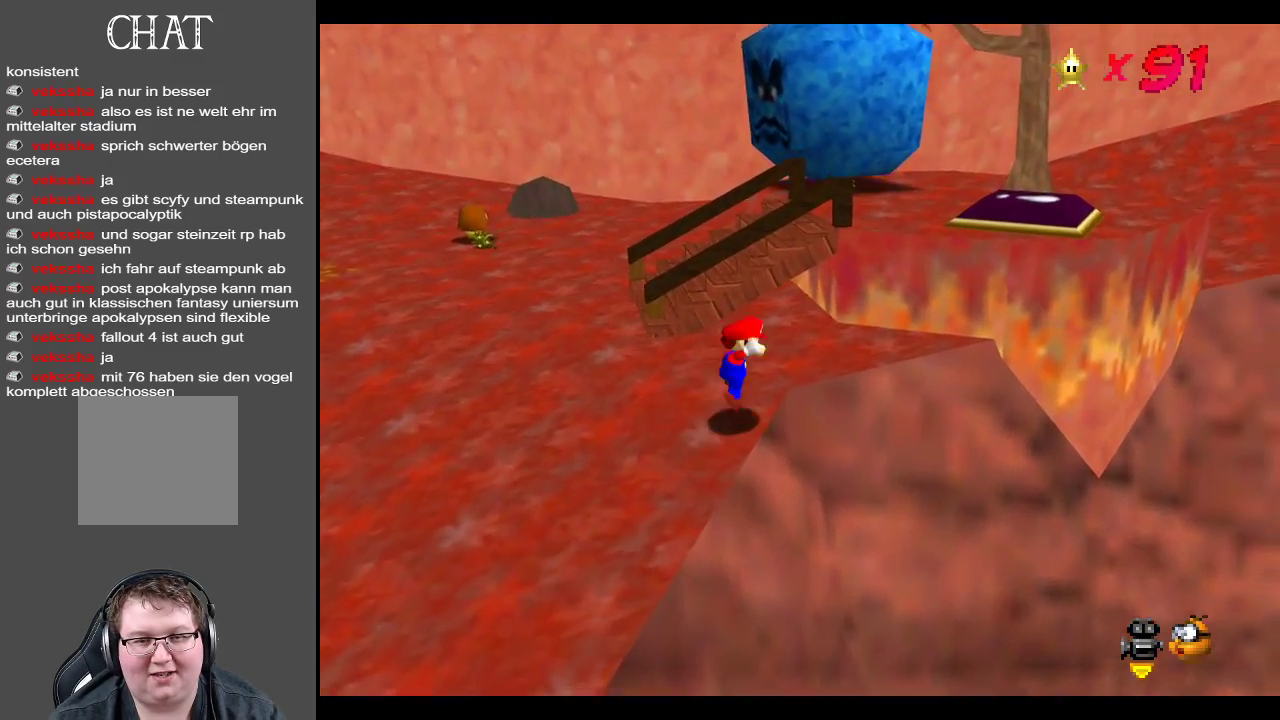
{"buttons": ["B"], "left_stick": "up-right", "right_stick": "center", "events": [[300, "A", "up"], [400, "B", "down"]]}
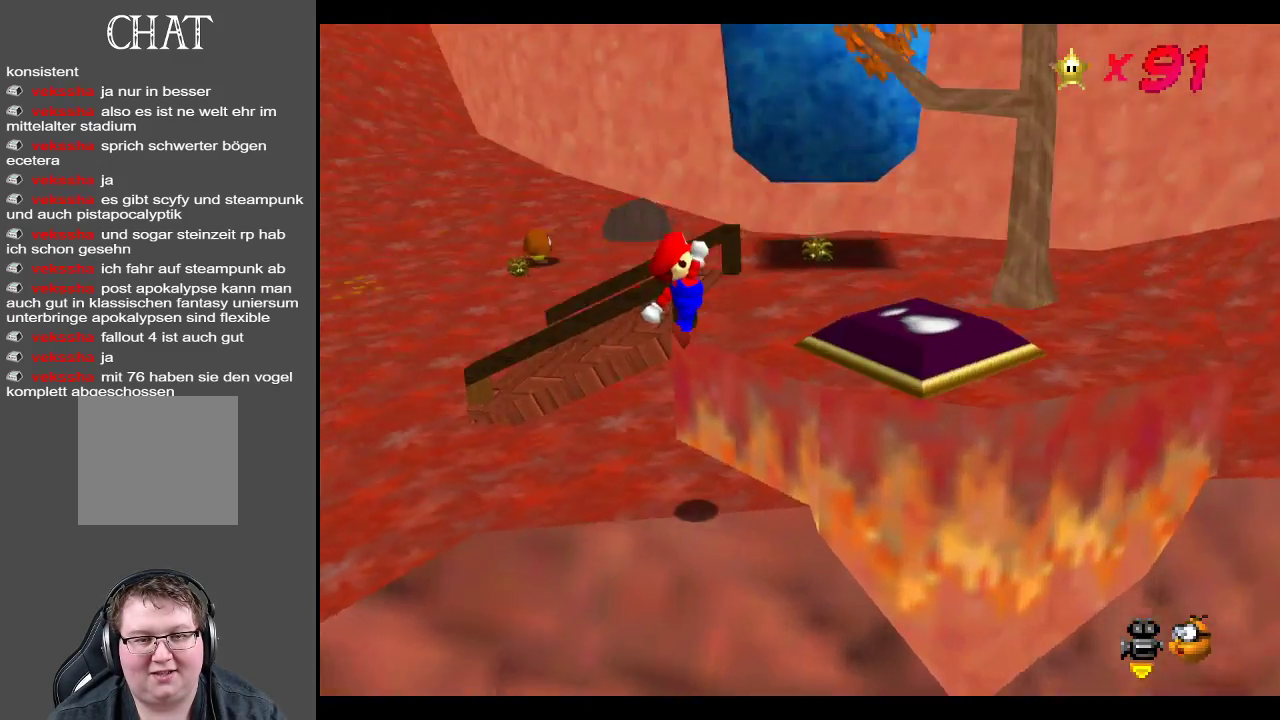
{"buttons": [], "left_stick": "up", "right_stick": "center", "events": [[50, "B", "up"], [217, "left_stick", "right"], [467, "left_stick", "up"]]}
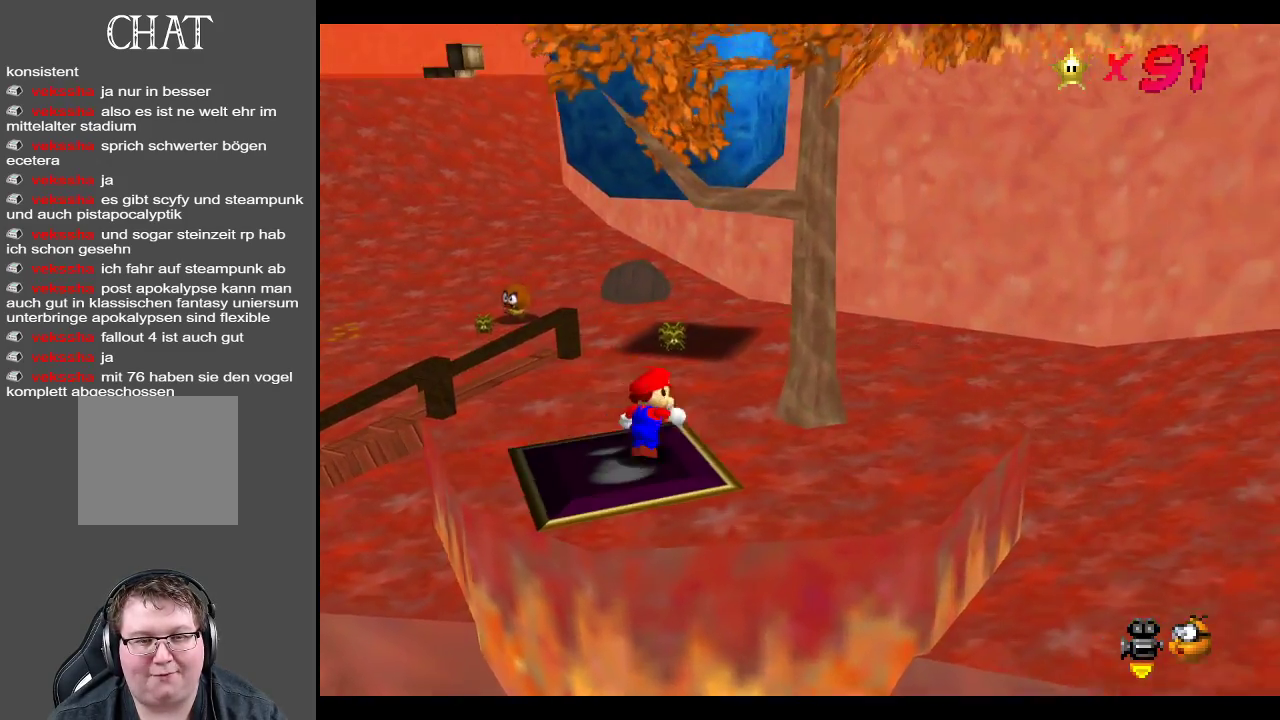
{"buttons": ["A", "L2"], "left_stick": "up-left", "right_stick": "center", "events": [[100, "left_stick", "up-left"], [383, "L2", "down"], [450, "A", "down"]]}
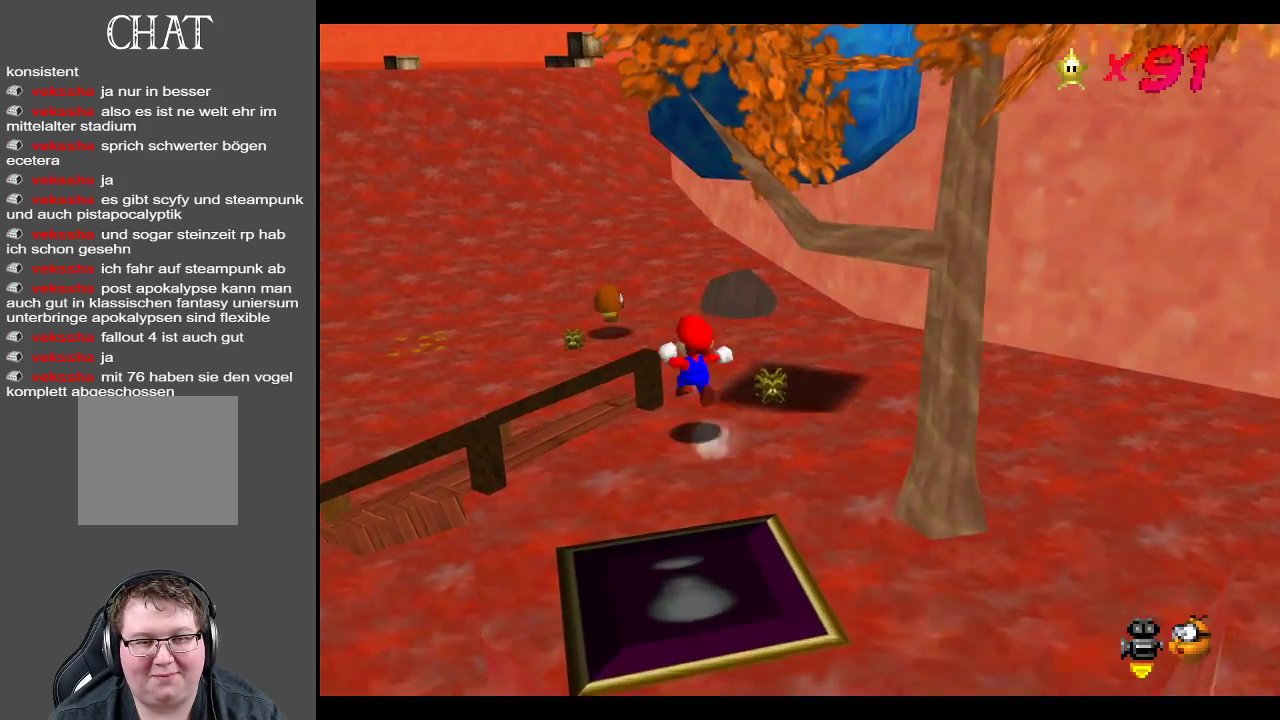
{"buttons": [], "left_stick": "up-left", "right_stick": "center", "events": [[217, "L2", "up"], [267, "A", "up"]]}
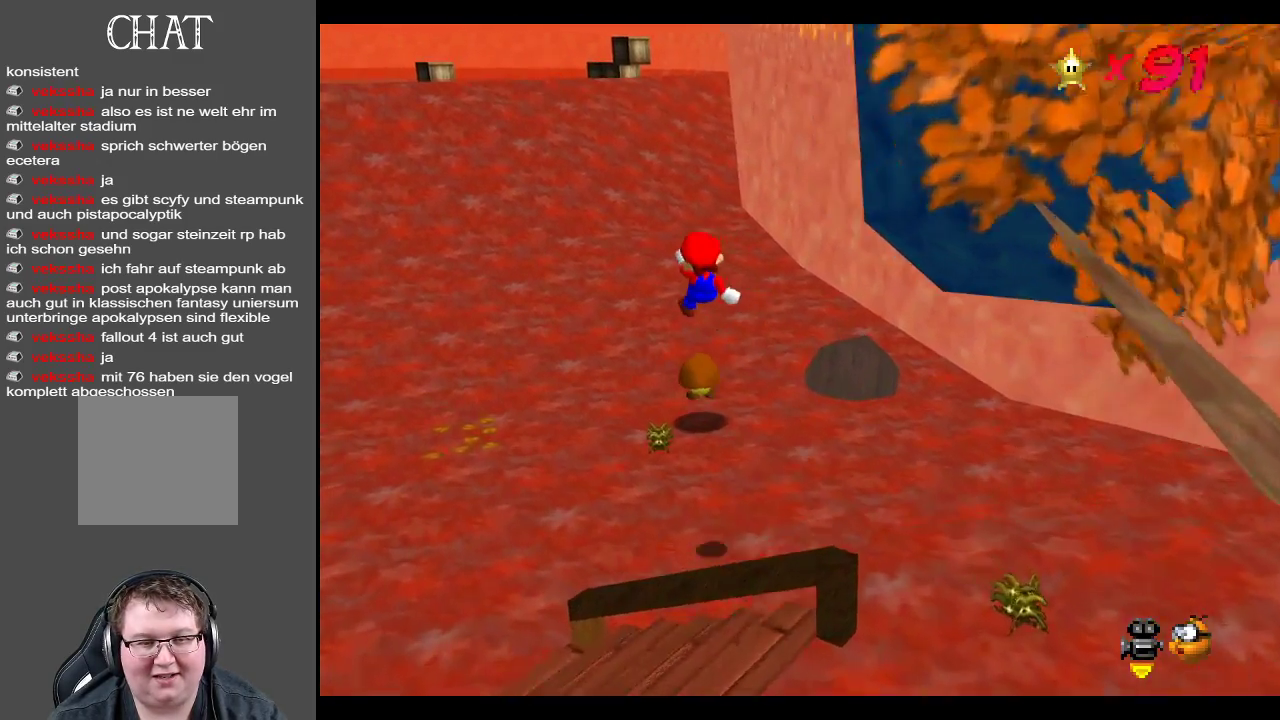
{"buttons": [], "left_stick": "up-left", "right_stick": "center", "events": []}
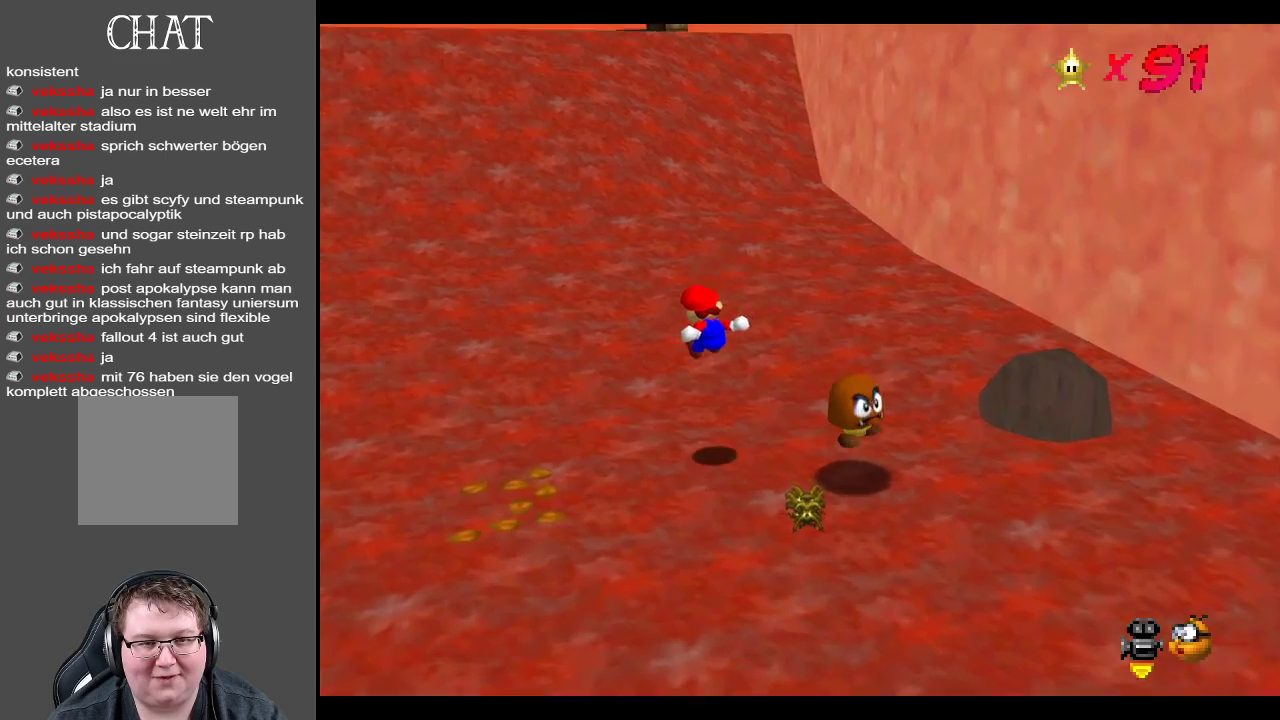
{"buttons": [], "left_stick": "up", "right_stick": "center", "events": [[50, "B", "down"], [217, "B", "up"], [417, "left_stick", "up"]]}
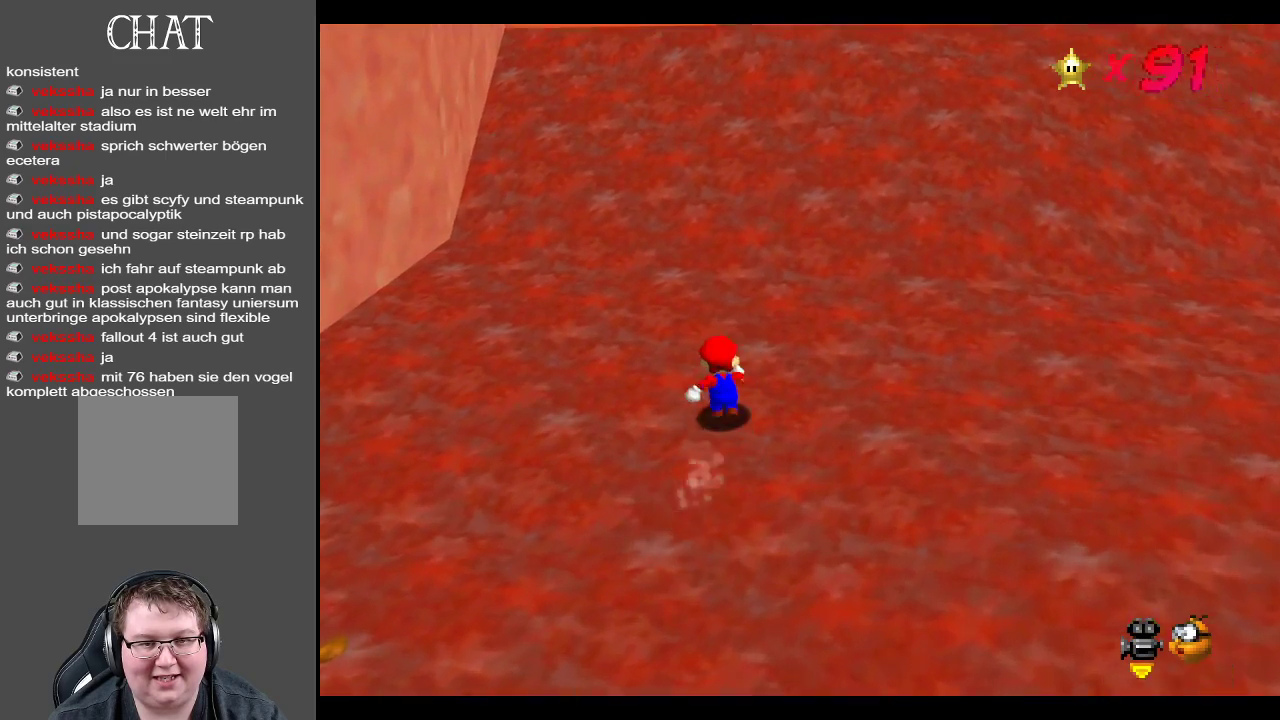
{"buttons": [], "left_stick": "up", "right_stick": "center", "events": [[67, "A", "down"], [200, "A", "up"]]}
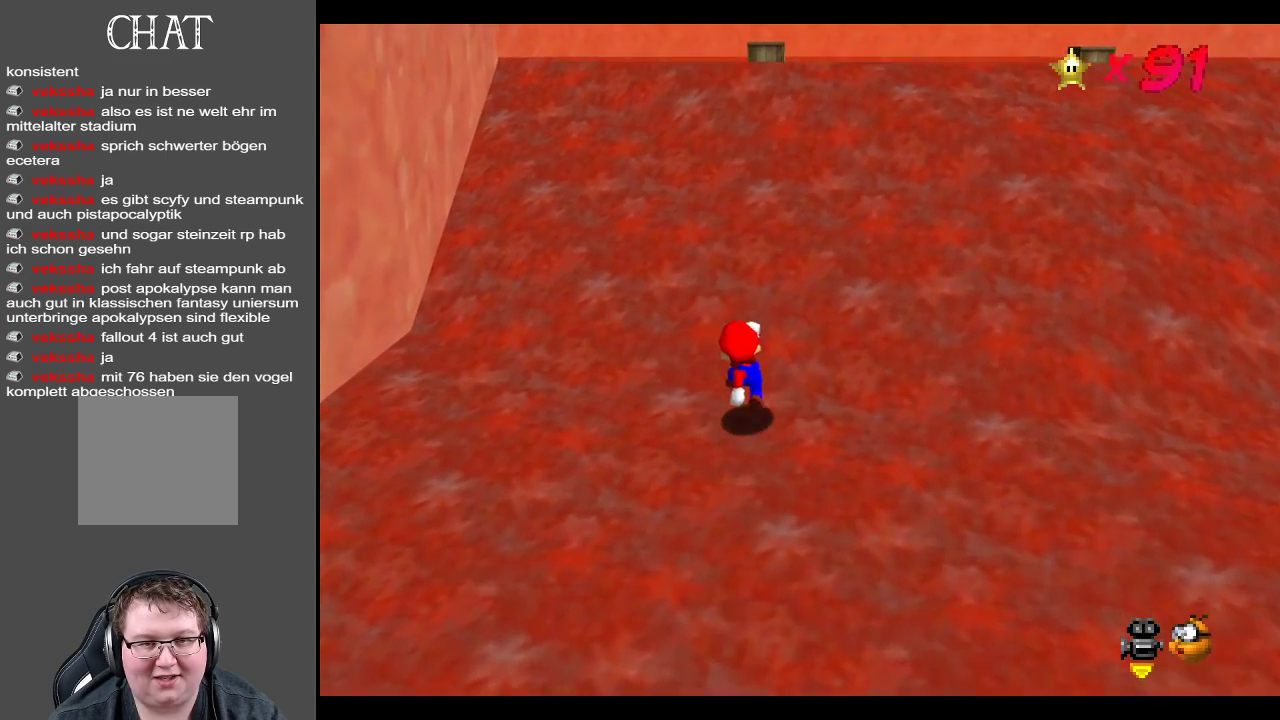
{"buttons": ["A"], "left_stick": "up", "right_stick": "center", "events": [[100, "A", "down"]]}